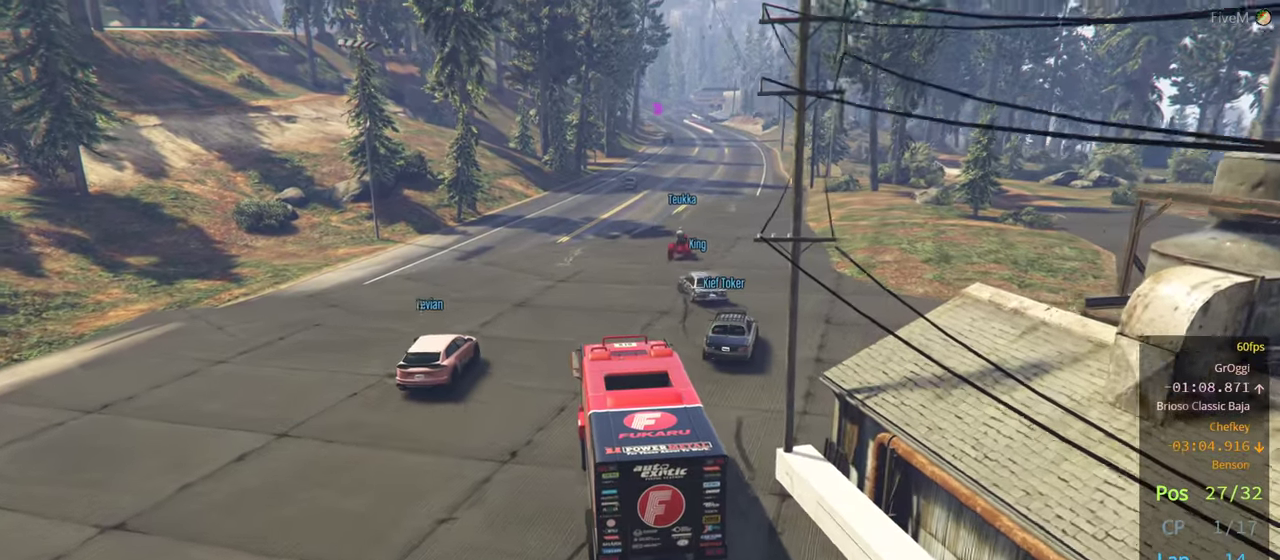
Gameplay with a controller (Xbox layout); each line is a JSON object with the inputs held at the frame after it. "events" lists button and stick changes between this image and that frame as [ms after this image, input, new state], when the widget could be followed in between.
{"buttons": ["R2"], "left_stick": "center", "right_stick": "center", "events": [[133, "left_stick", "right"], [283, "left_stick", "center"]]}
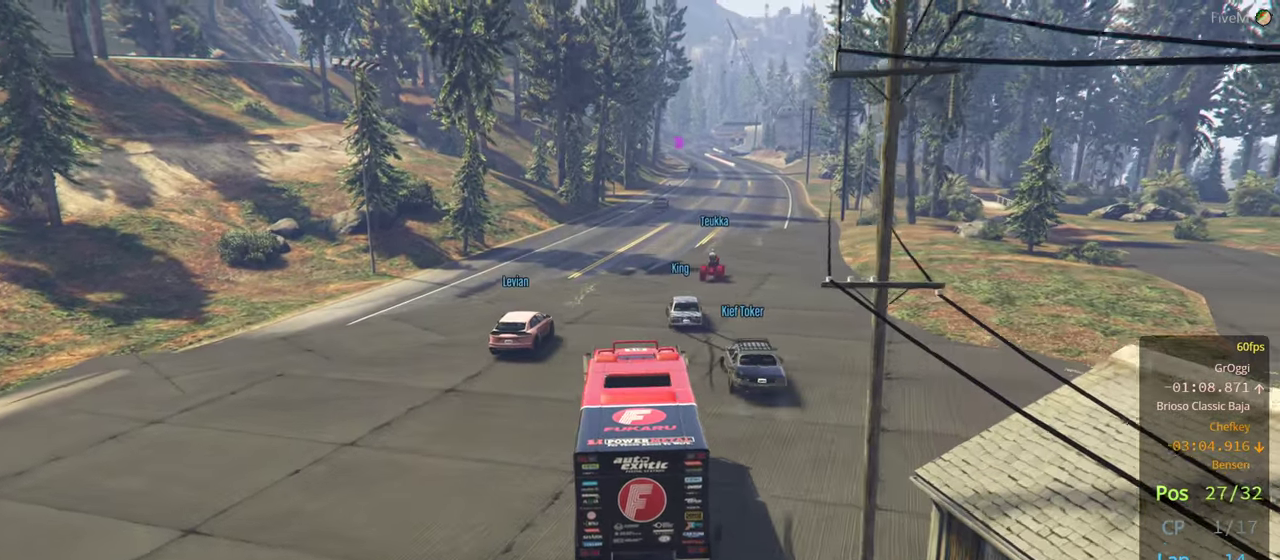
{"buttons": ["R2"], "left_stick": "center", "right_stick": "center", "events": [[66, "R2", "up"], [166, "left_stick", "left"], [283, "left_stick", "center"], [350, "R2", "down"], [383, "left_stick", "left"], [483, "left_stick", "center"]]}
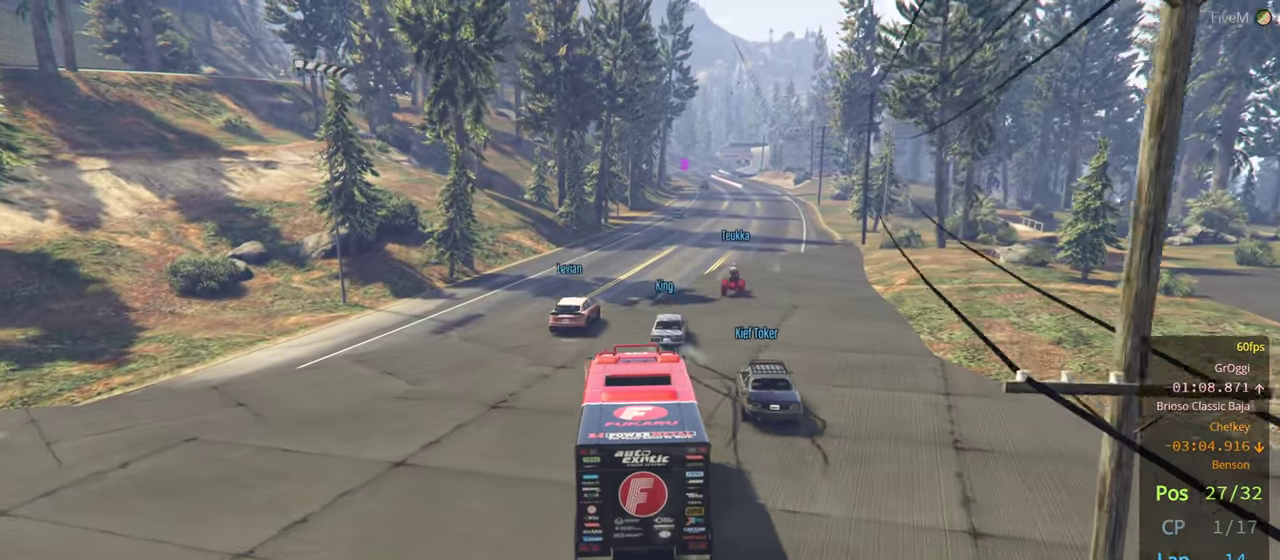
{"buttons": ["R2"], "left_stick": "center", "right_stick": "center", "events": []}
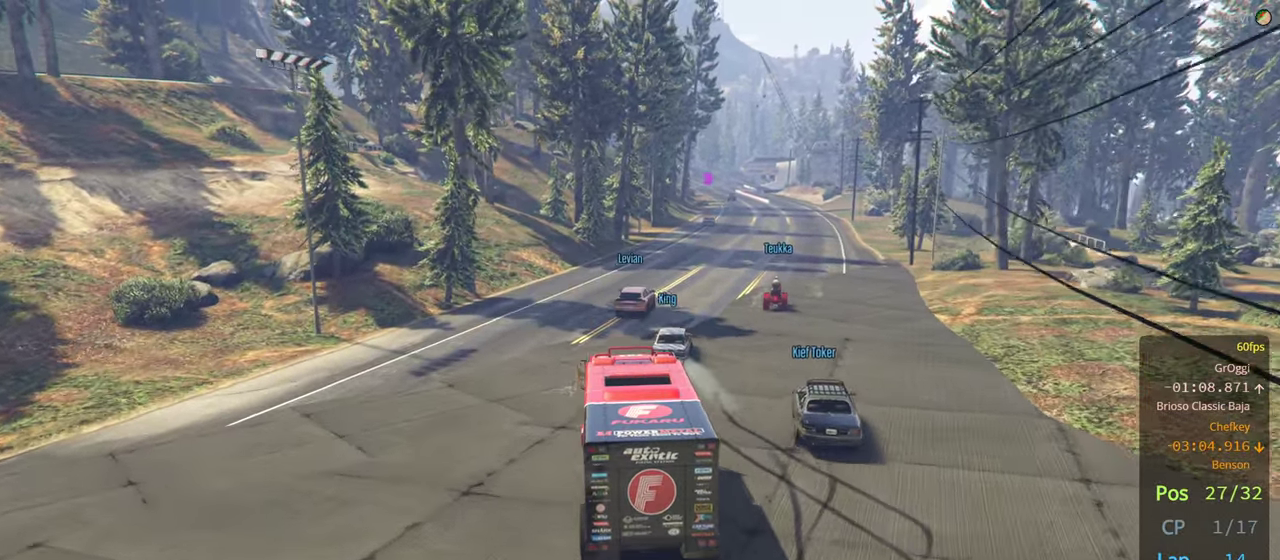
{"buttons": ["R2"], "left_stick": "center", "right_stick": "center", "events": [[366, "left_stick", "left"], [483, "left_stick", "center"]]}
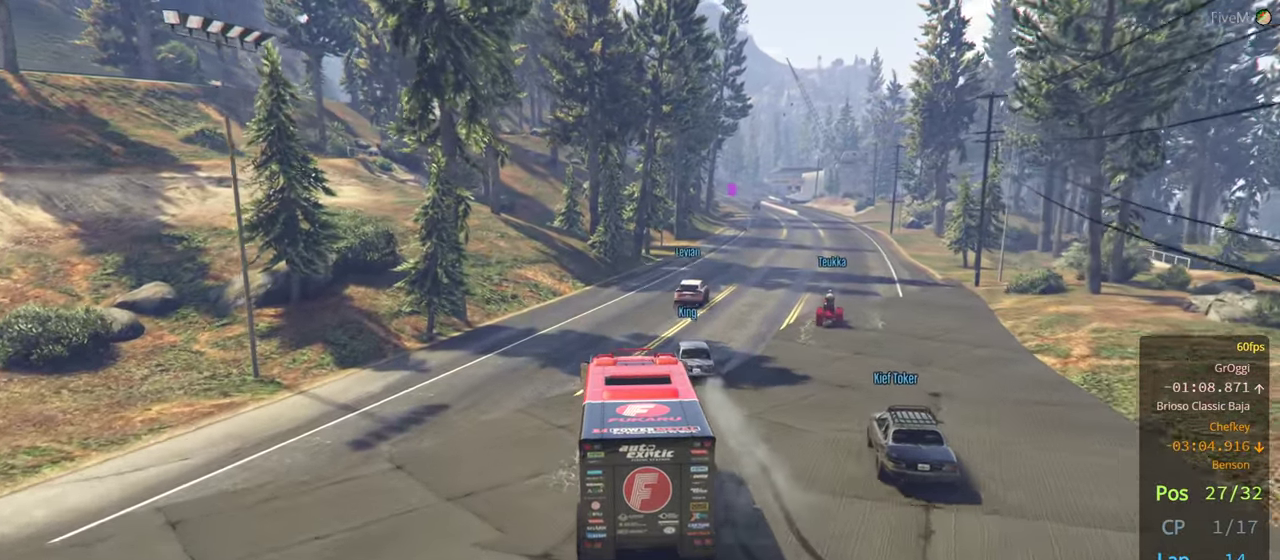
{"buttons": ["R2"], "left_stick": "center", "right_stick": "center", "events": [[316, "left_stick", "right"], [500, "left_stick", "center"]]}
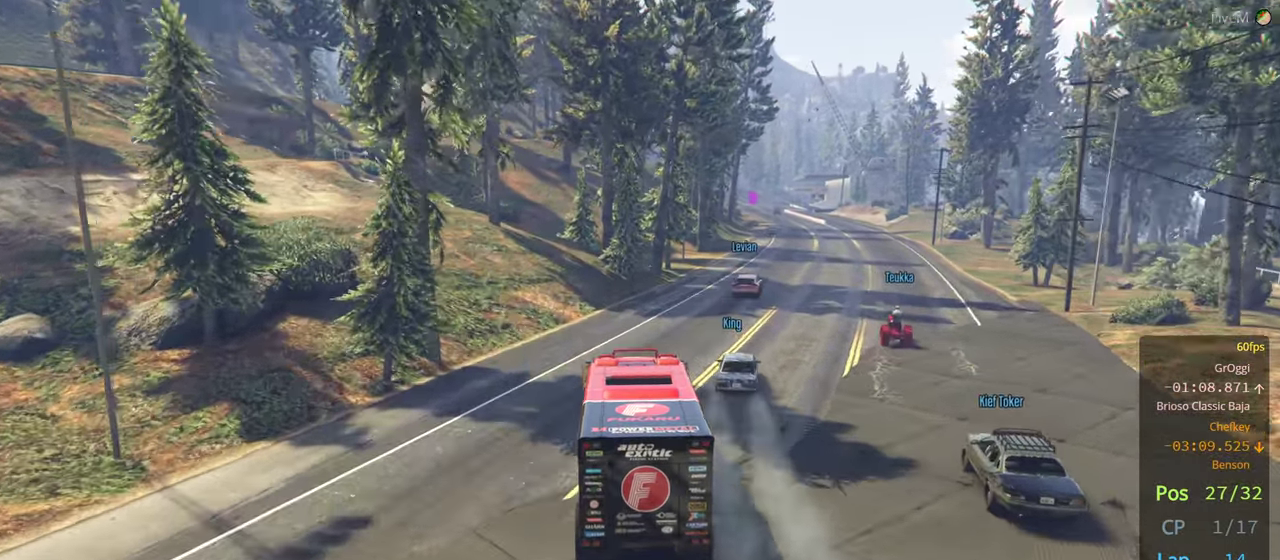
{"buttons": ["R2"], "left_stick": "right", "right_stick": "center", "events": [[283, "left_stick", "right"]]}
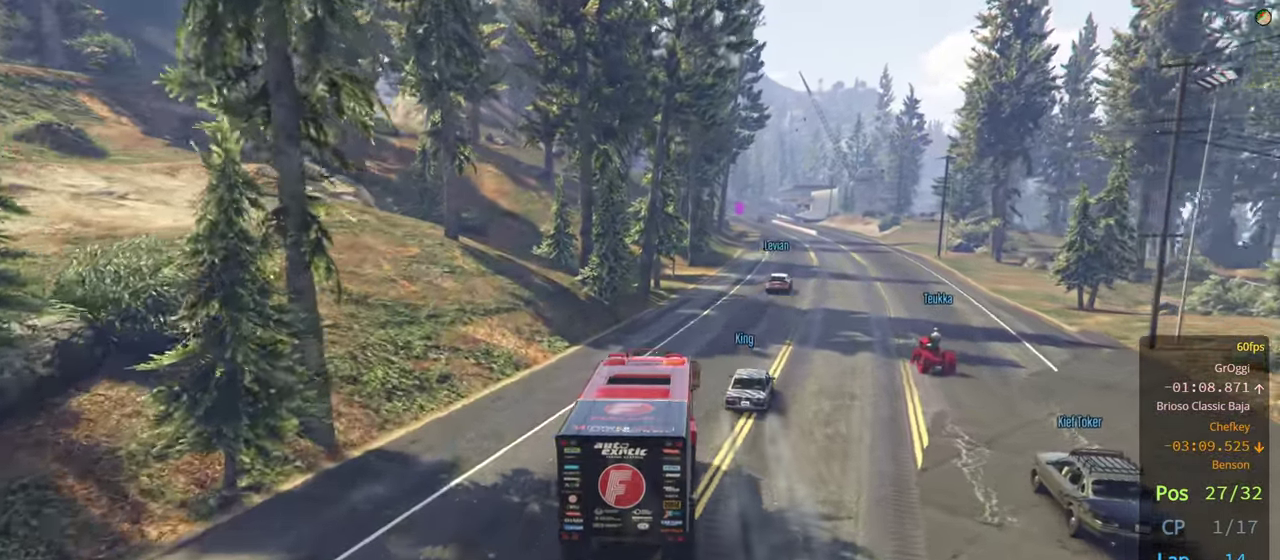
{"buttons": ["R2"], "left_stick": "center", "right_stick": "center", "events": [[16, "left_stick", "center"]]}
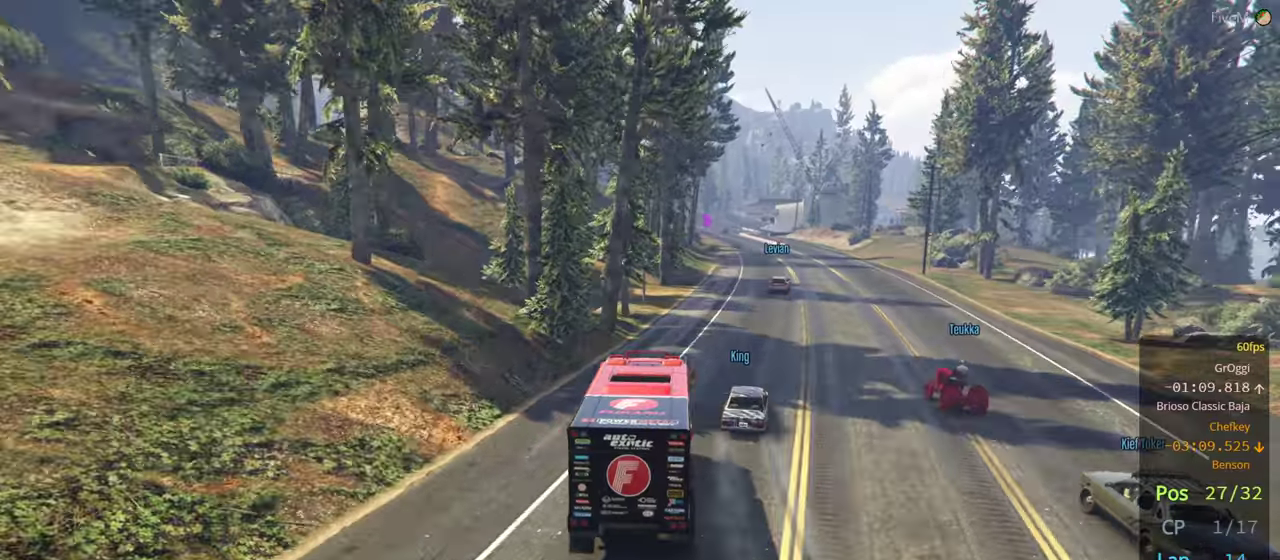
{"buttons": ["R2"], "left_stick": "center", "right_stick": "center", "events": [[117, "left_stick", "right"], [250, "left_stick", "center"]]}
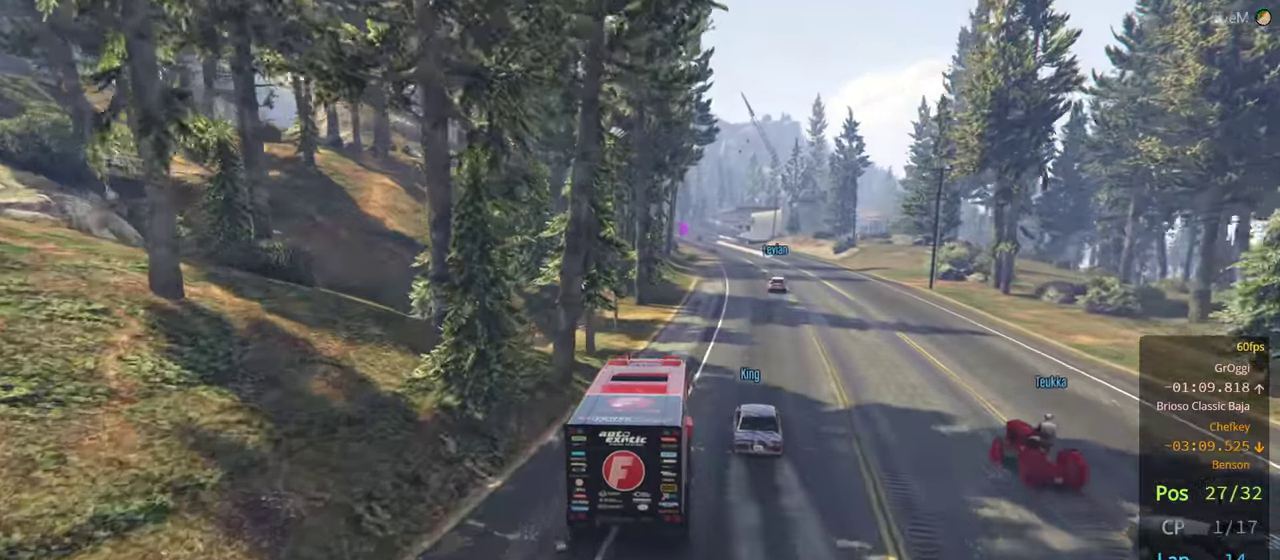
{"buttons": ["R2"], "left_stick": "center", "right_stick": "center", "events": [[300, "left_stick", "right"], [417, "left_stick", "center"]]}
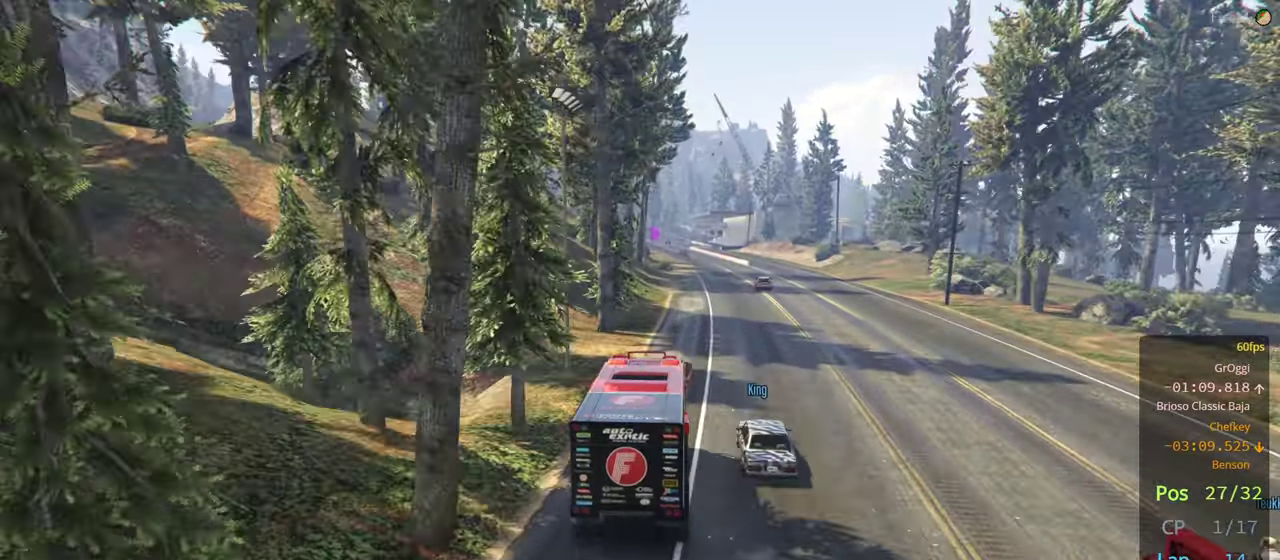
{"buttons": ["R2"], "left_stick": "right", "right_stick": "center", "events": [[483, "left_stick", "right"]]}
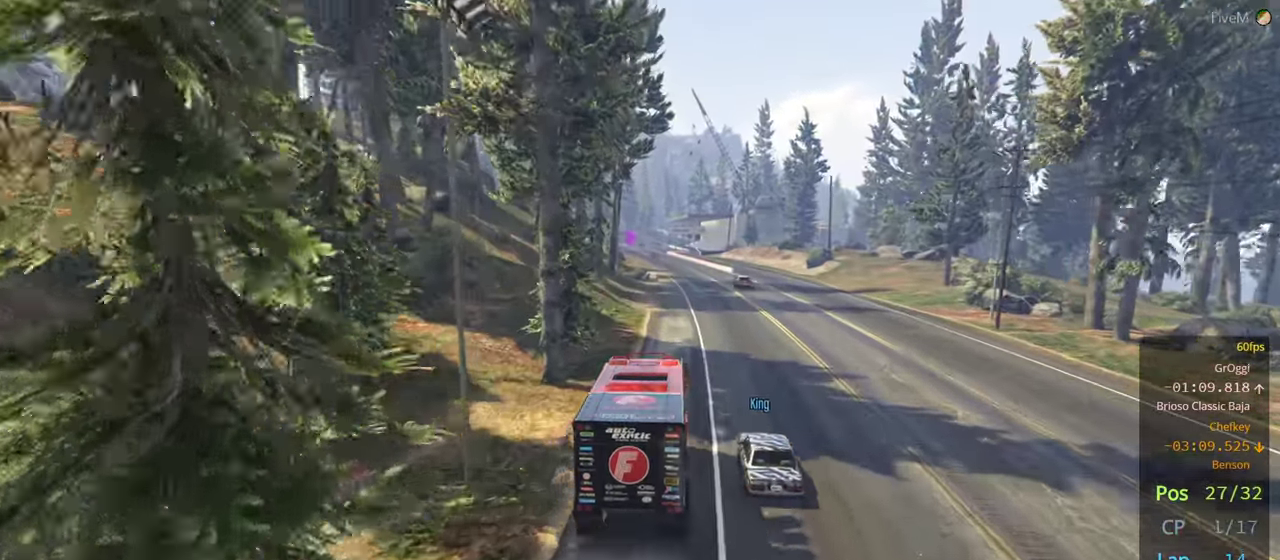
{"buttons": ["R2"], "left_stick": "center", "right_stick": "center", "events": [[117, "left_stick", "center"]]}
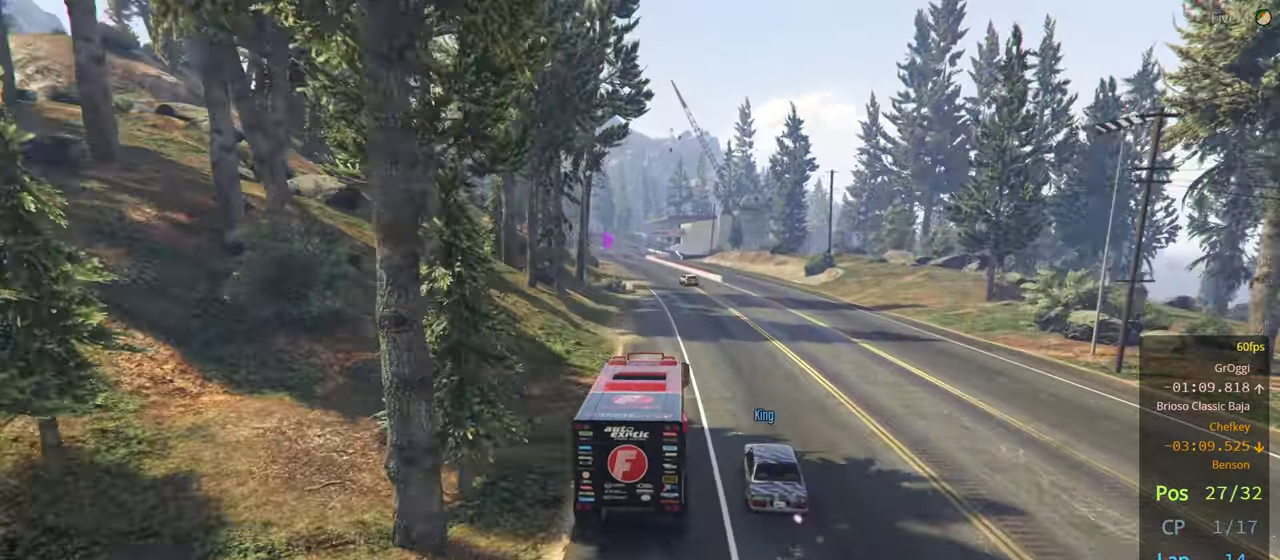
{"buttons": ["R2"], "left_stick": "left", "right_stick": "center", "events": [[417, "left_stick", "left"]]}
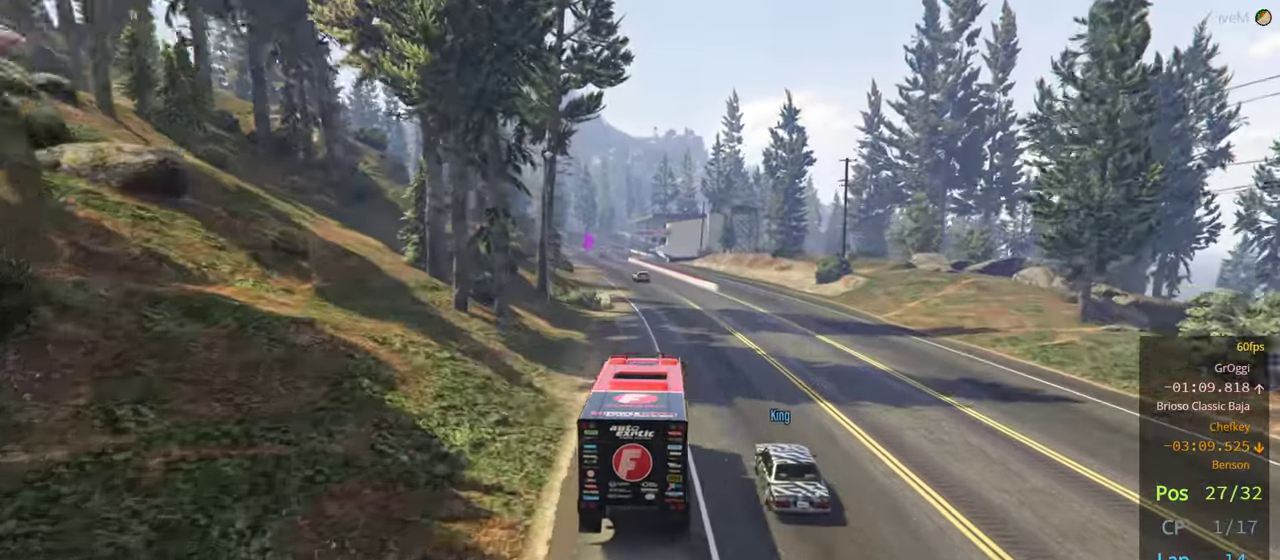
{"buttons": ["R2"], "left_stick": "center", "right_stick": "center", "events": [[33, "left_stick", "center"]]}
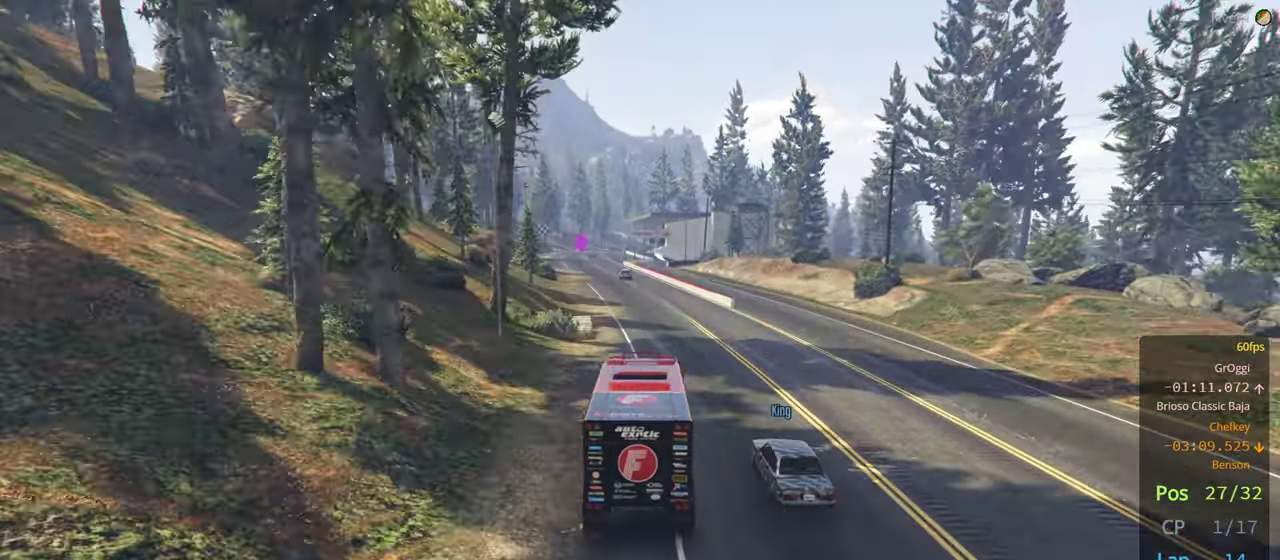
{"buttons": ["R2"], "left_stick": "left", "right_stick": "center", "events": [[17, "left_stick", "left"], [283, "left_stick", "center"], [483, "left_stick", "left"]]}
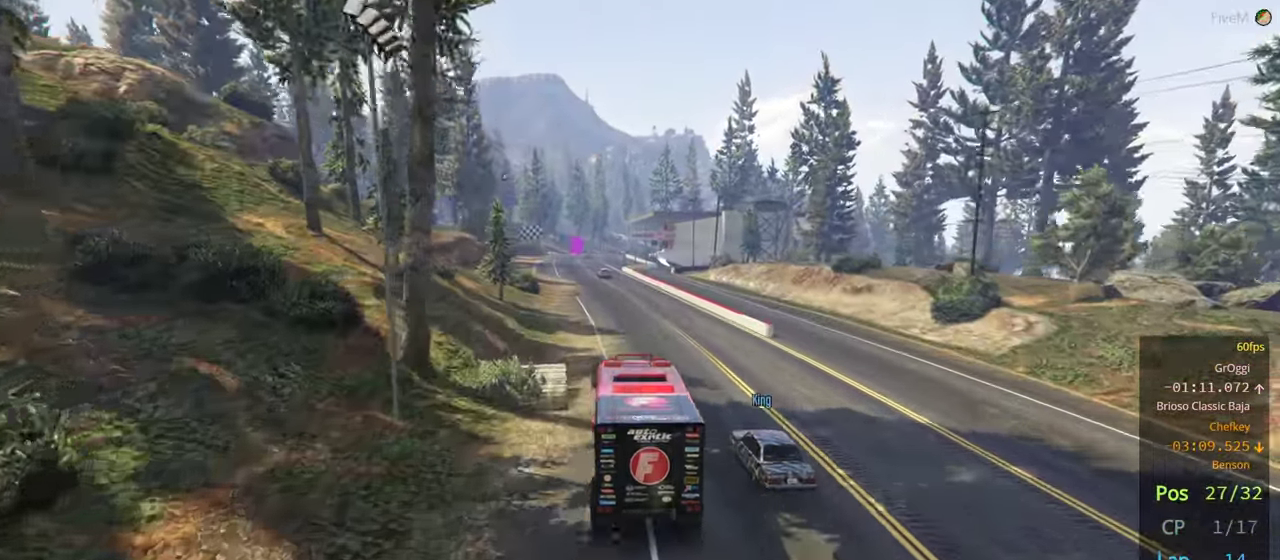
{"buttons": ["R2"], "left_stick": "center", "right_stick": "center", "events": [[83, "left_stick", "center"], [267, "left_stick", "left"], [383, "left_stick", "center"]]}
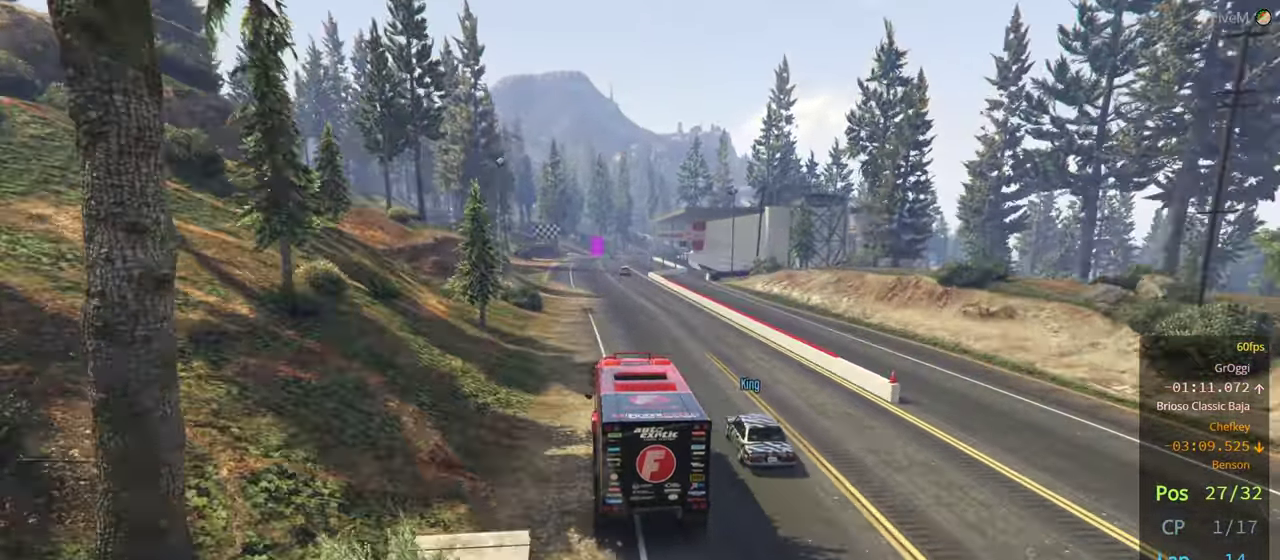
{"buttons": ["R2"], "left_stick": "center", "right_stick": "center", "events": []}
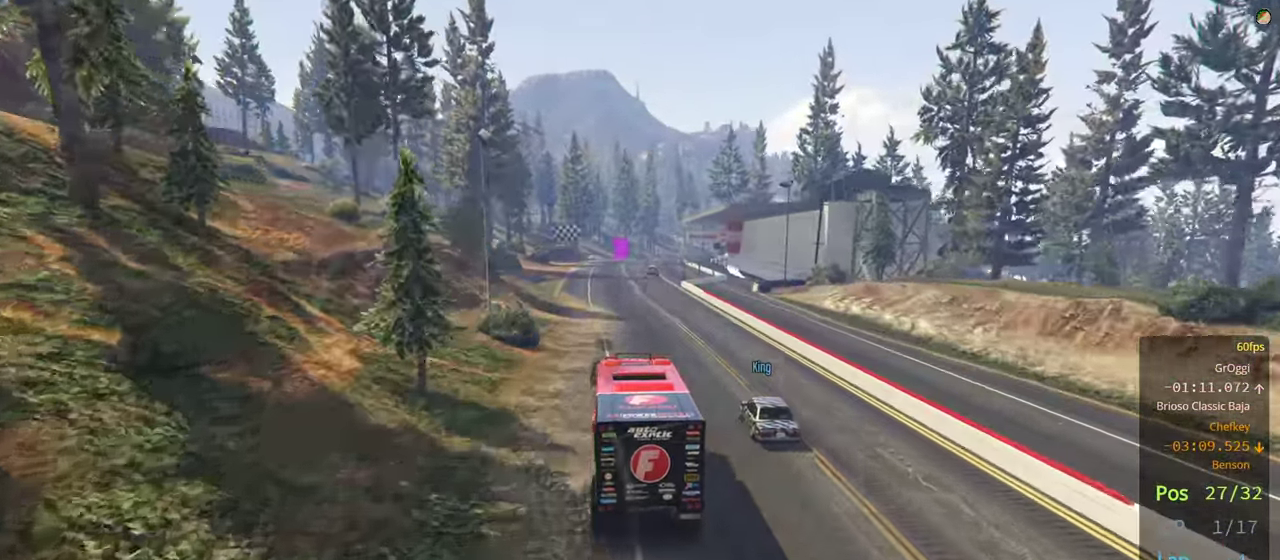
{"buttons": ["R2"], "left_stick": "center", "right_stick": "center", "events": []}
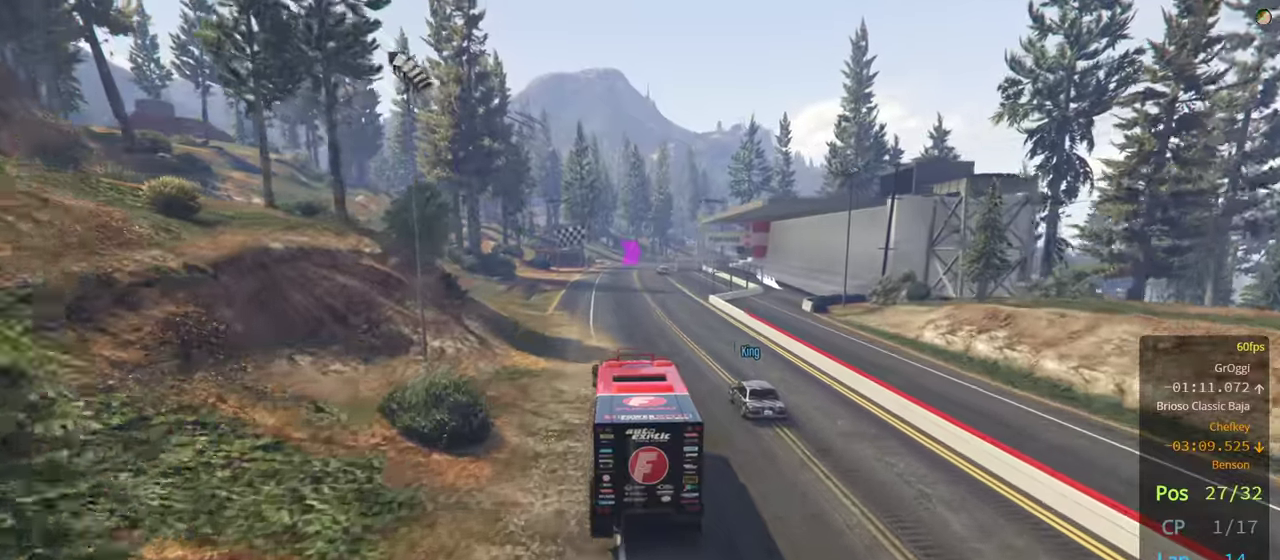
{"buttons": ["R2"], "left_stick": "center", "right_stick": "center", "events": []}
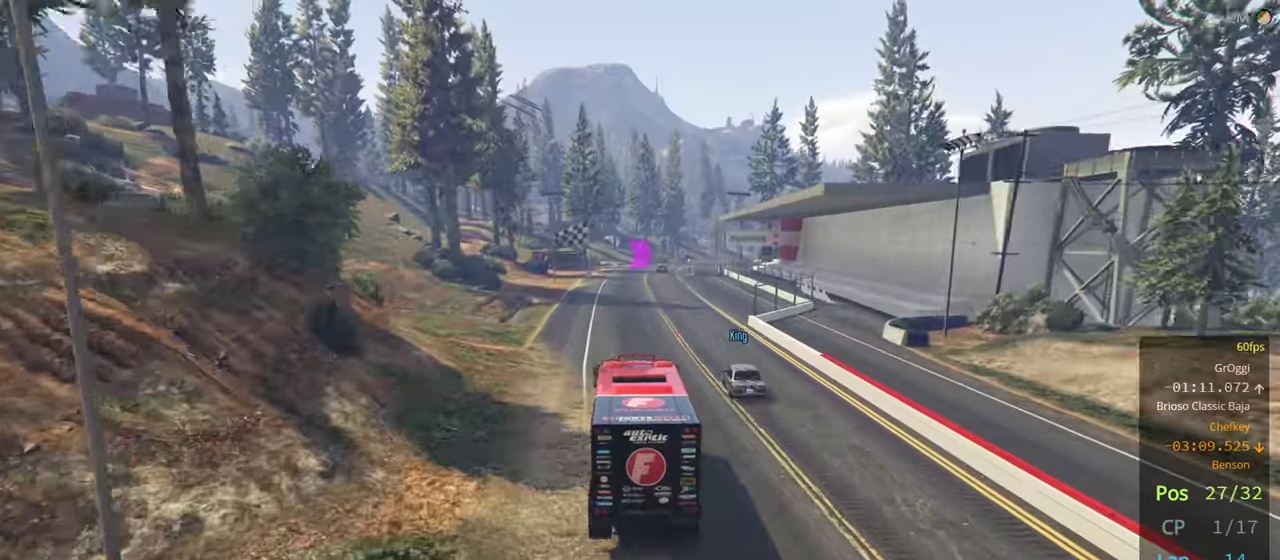
{"buttons": ["R2", "R3"], "left_stick": "center", "right_stick": "center", "events": [[300, "R3", "down"]]}
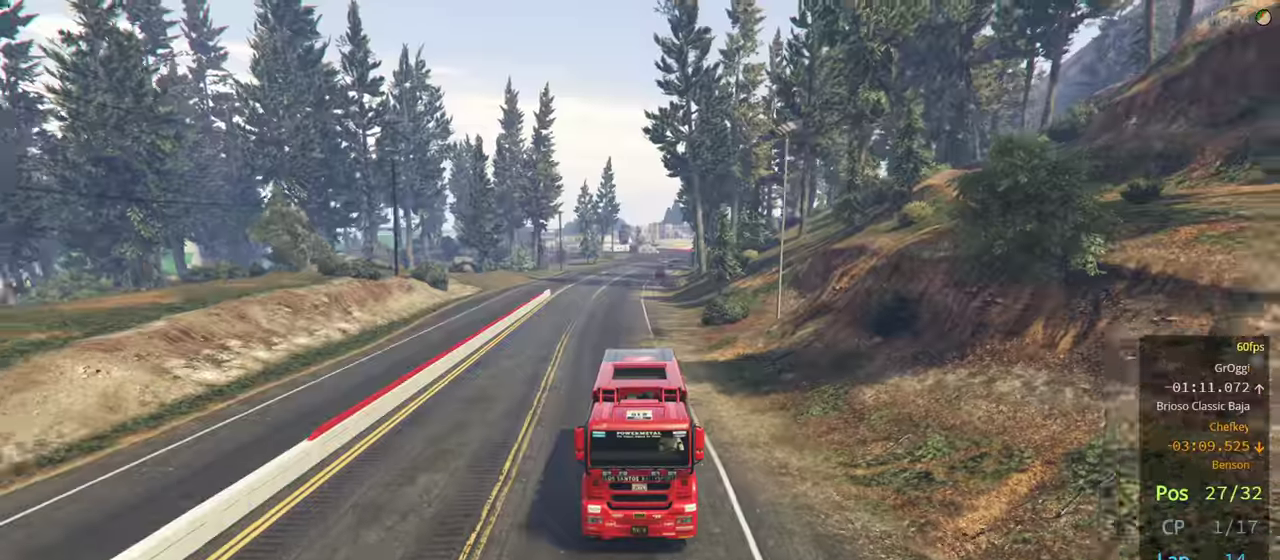
{"buttons": ["R2", "R3"], "left_stick": "center", "right_stick": "center", "events": []}
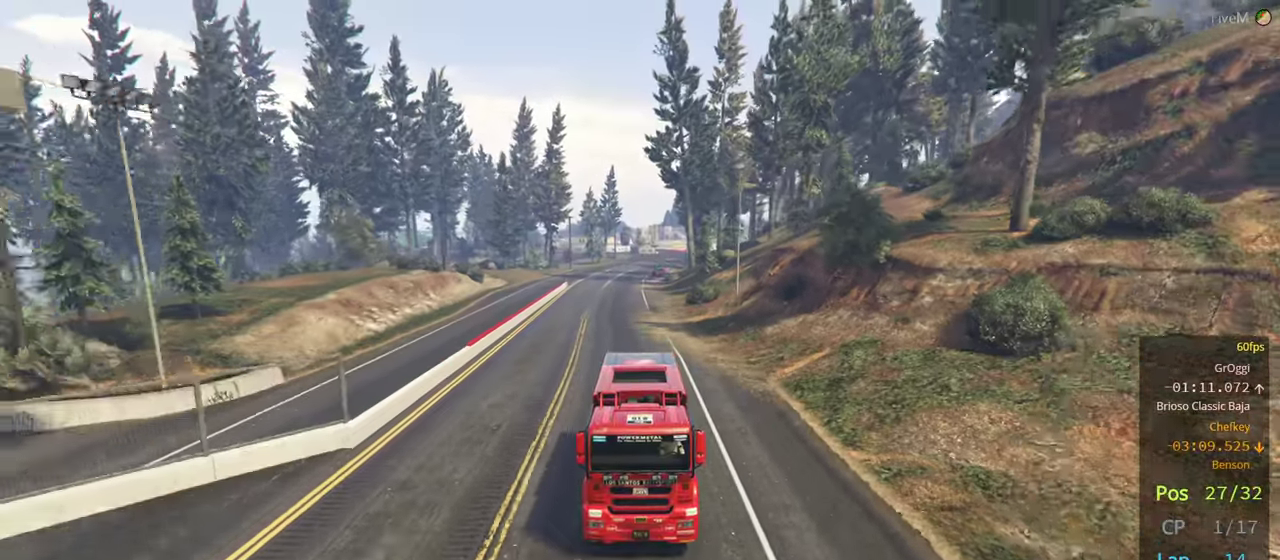
{"buttons": ["R2"], "left_stick": "center", "right_stick": "center", "events": [[300, "R3", "up"]]}
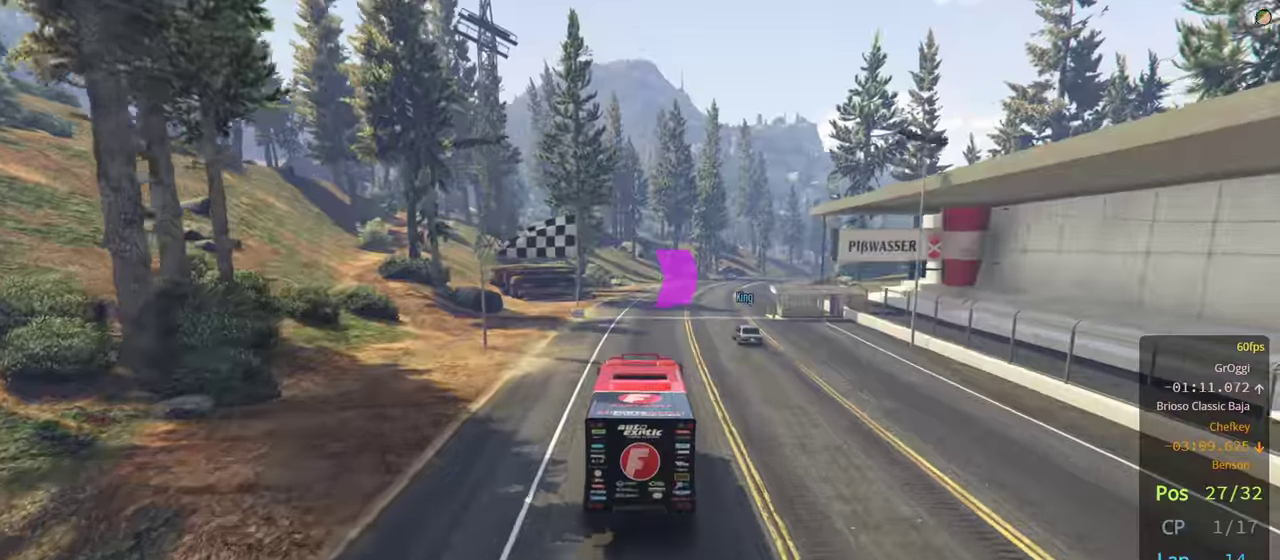
{"buttons": ["R2"], "left_stick": "center", "right_stick": "center", "events": [[284, "left_stick", "right"], [434, "left_stick", "center"]]}
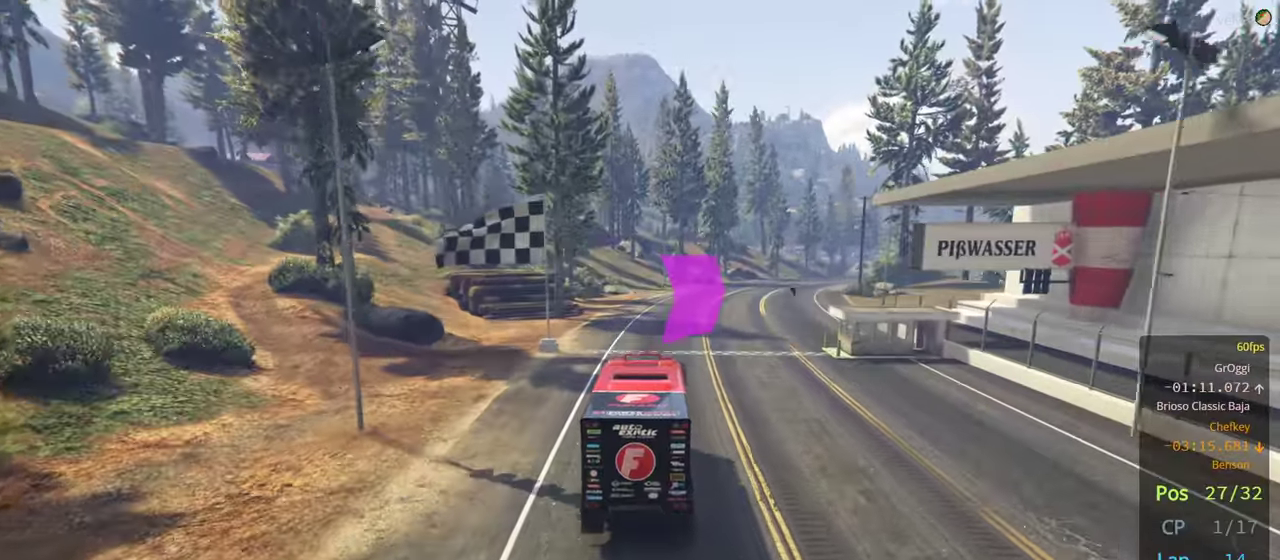
{"buttons": ["R2", "R3"], "left_stick": "center", "right_stick": "center", "events": [[84, "R3", "down"], [150, "left_stick", "right"], [250, "left_stick", "center"]]}
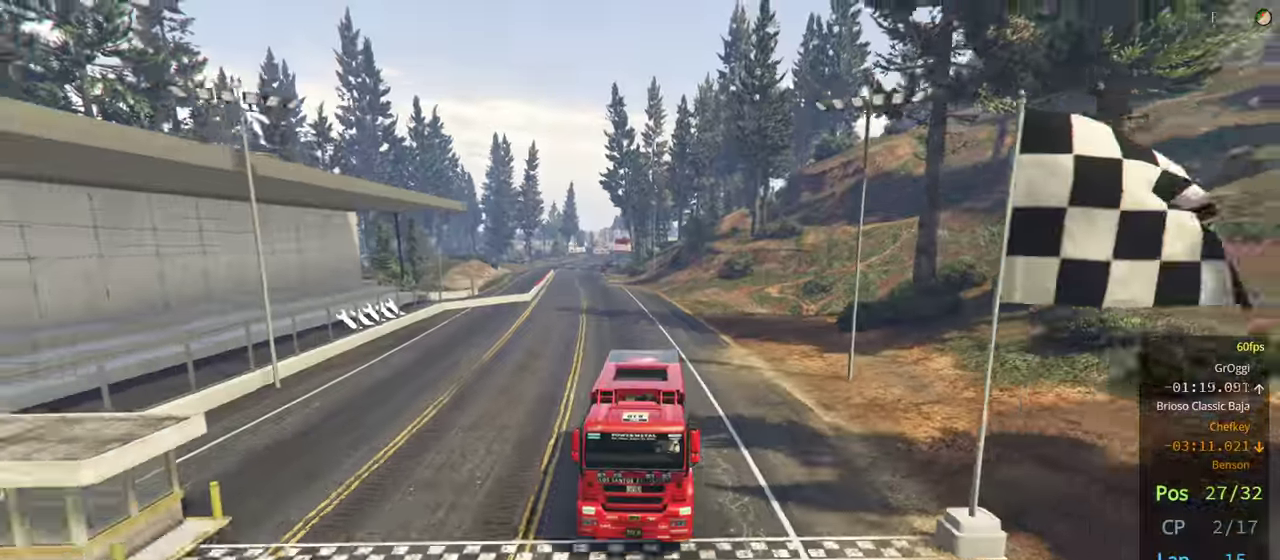
{"buttons": ["R2", "R3"], "left_stick": "center", "right_stick": "center", "events": []}
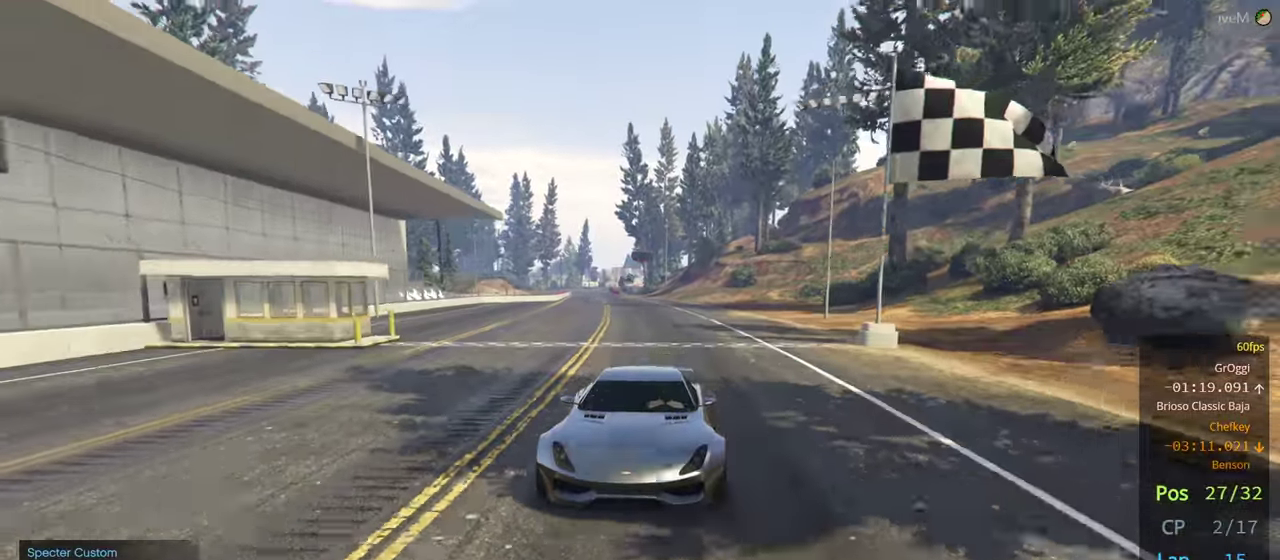
{"buttons": ["R2"], "left_stick": "center", "right_stick": "center", "events": [[384, "R3", "up"]]}
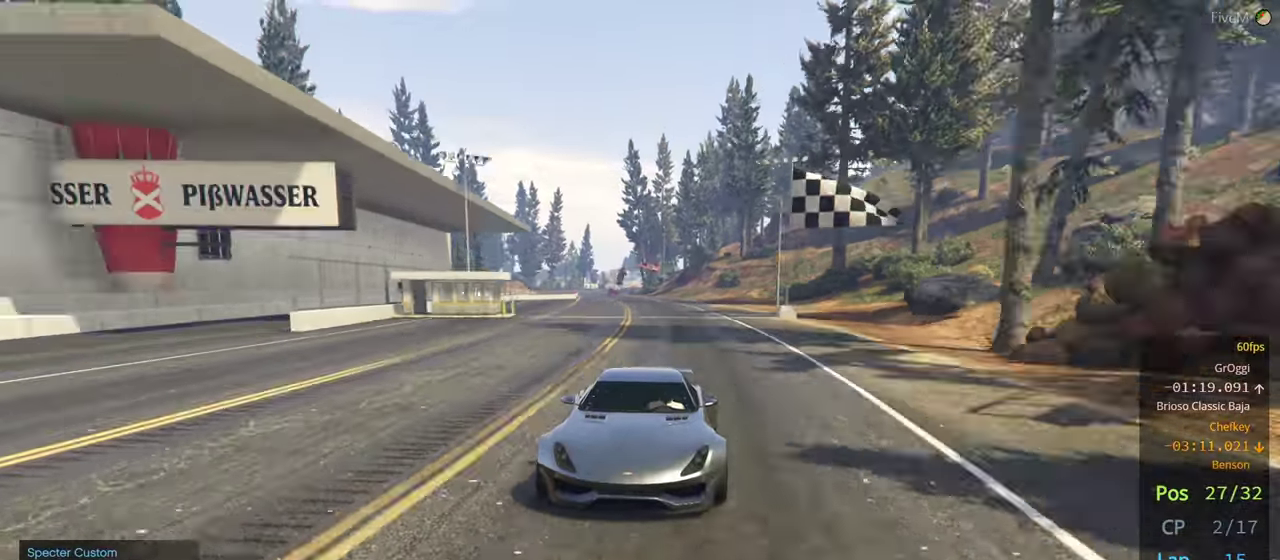
{"buttons": ["R2", "R3"], "left_stick": "center", "right_stick": "center", "events": [[134, "left_stick", "right"], [150, "R3", "down"], [267, "left_stick", "center"], [317, "left_stick", "right"], [450, "left_stick", "center"]]}
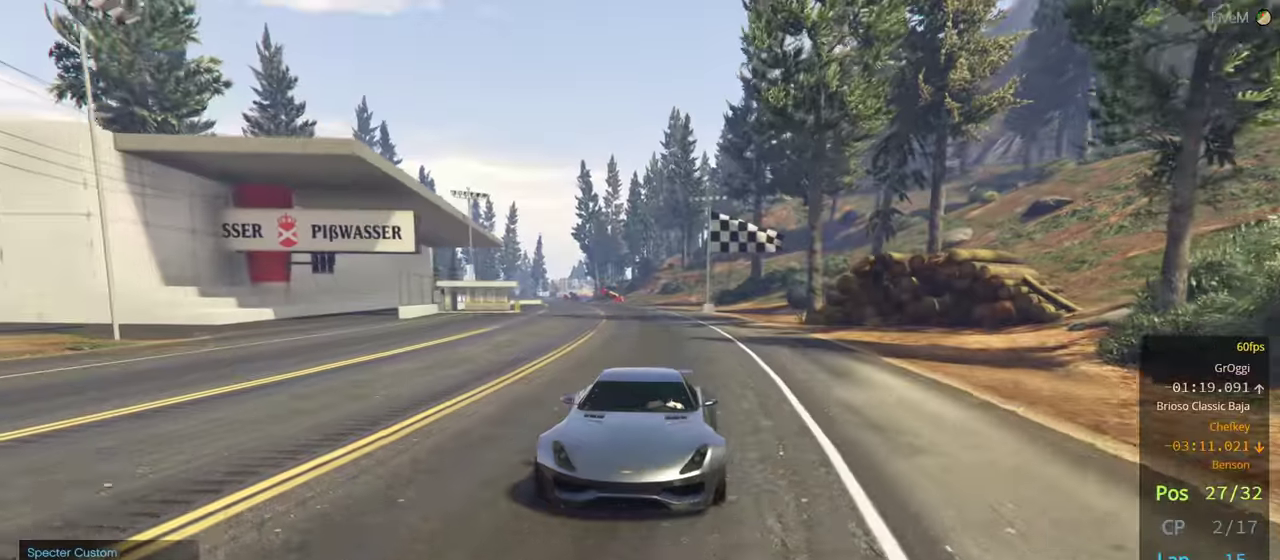
{"buttons": ["R2"], "left_stick": "right", "right_stick": "center", "events": [[134, "left_stick", "right"], [266, "left_stick", "center"], [416, "R3", "up"], [500, "left_stick", "right"]]}
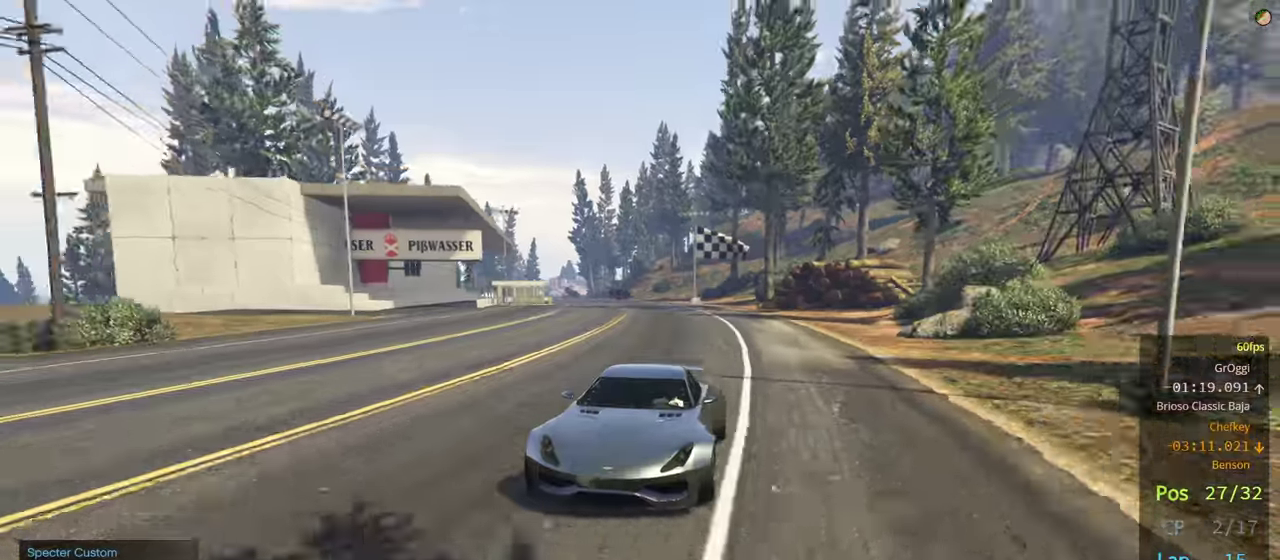
{"buttons": ["R2"], "left_stick": "center", "right_stick": "center", "events": [[116, "left_stick", "center"], [350, "left_stick", "right"], [500, "left_stick", "center"]]}
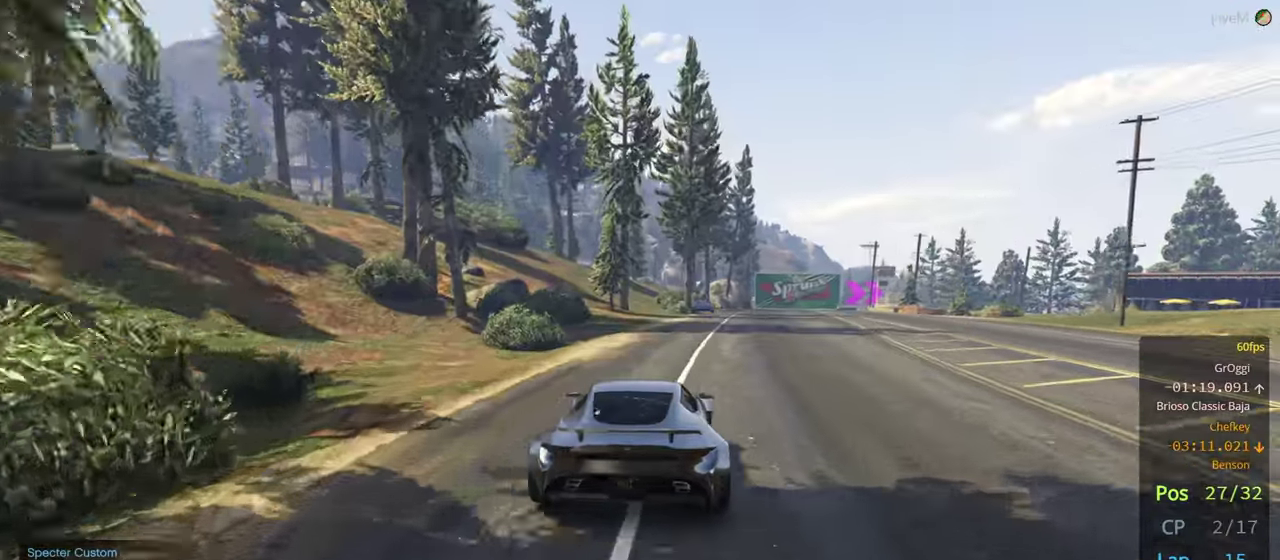
{"buttons": ["R2"], "left_stick": "center", "right_stick": "center", "events": [[250, "left_stick", "right"], [316, "left_stick", "center"]]}